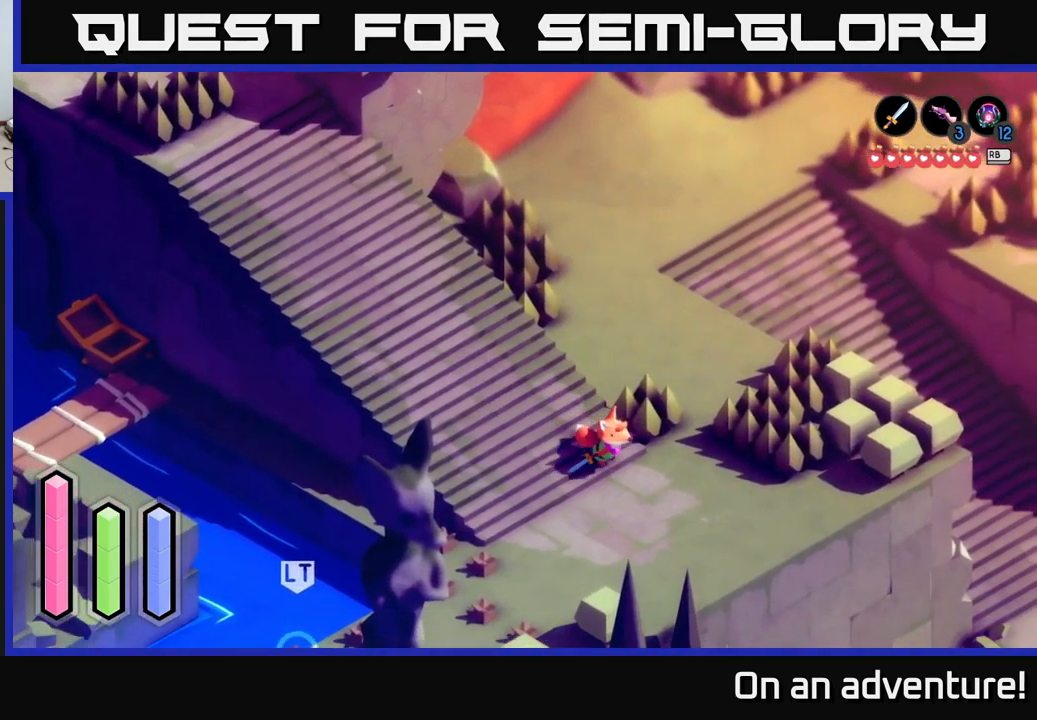
Gameplay with a controller (Xbox layout); each line is a JSON object with the inputs held at the frame after it. "events" lists button and stick changes between this image and that frame as [ms after this image, input, new state], when the widget could be followed in between.
{"buttons": ["A"], "left_stick": "up", "right_stick": "center", "events": [[67, "left_stick", "right"], [300, "left_stick", "up"]]}
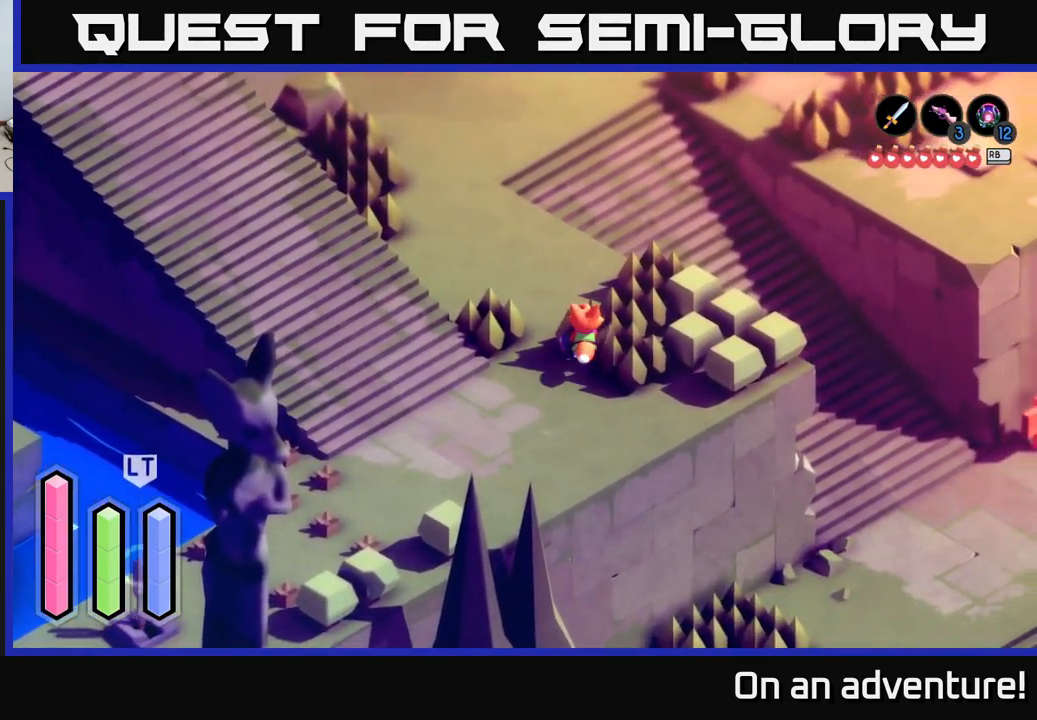
{"buttons": ["A"], "left_stick": "up-left", "right_stick": "center", "events": [[17, "left_stick", "up-left"]]}
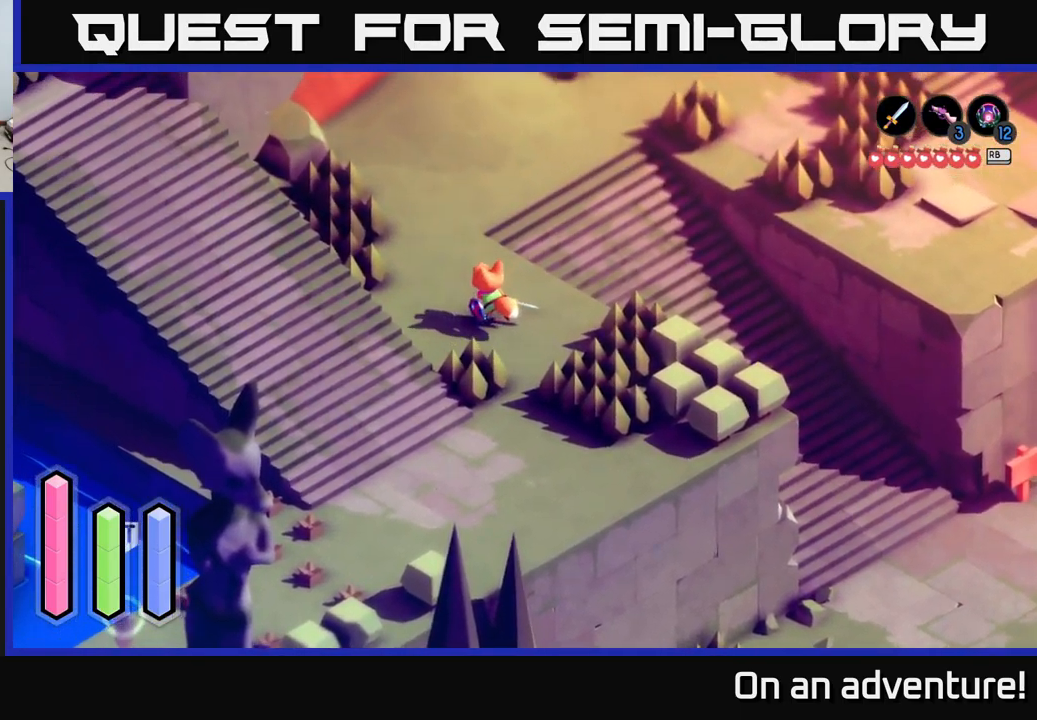
{"buttons": ["A"], "left_stick": "right", "right_stick": "center", "events": [[150, "left_stick", "up"], [334, "left_stick", "up-right"], [484, "left_stick", "right"]]}
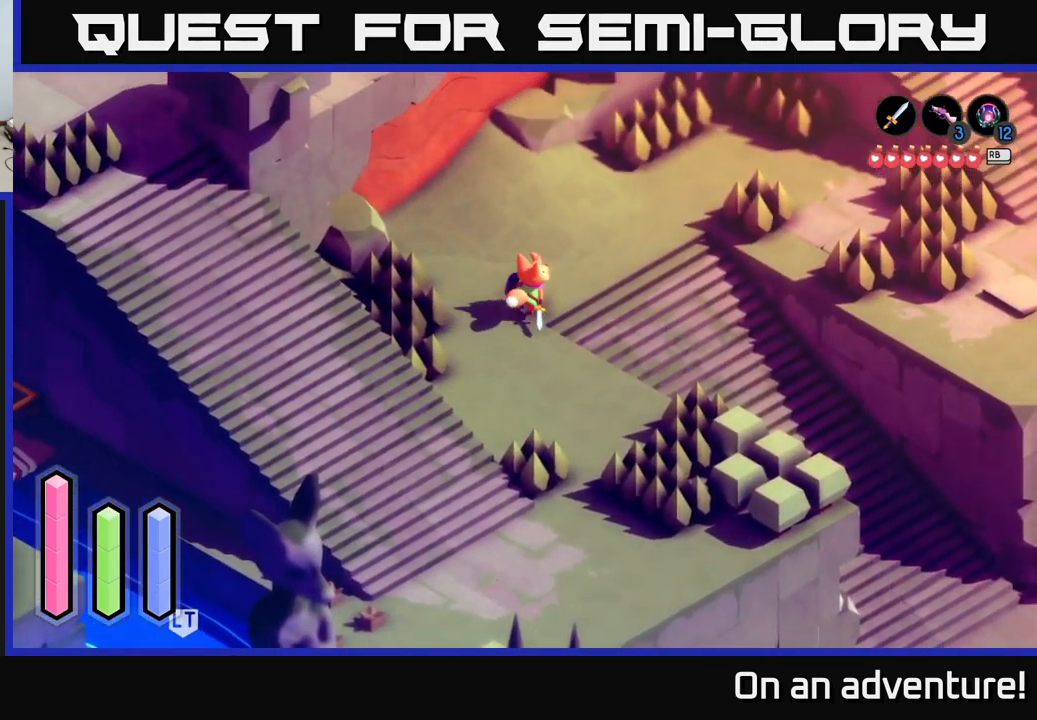
{"buttons": ["A"], "left_stick": "down-right", "right_stick": "center", "events": [[217, "left_stick", "down-right"]]}
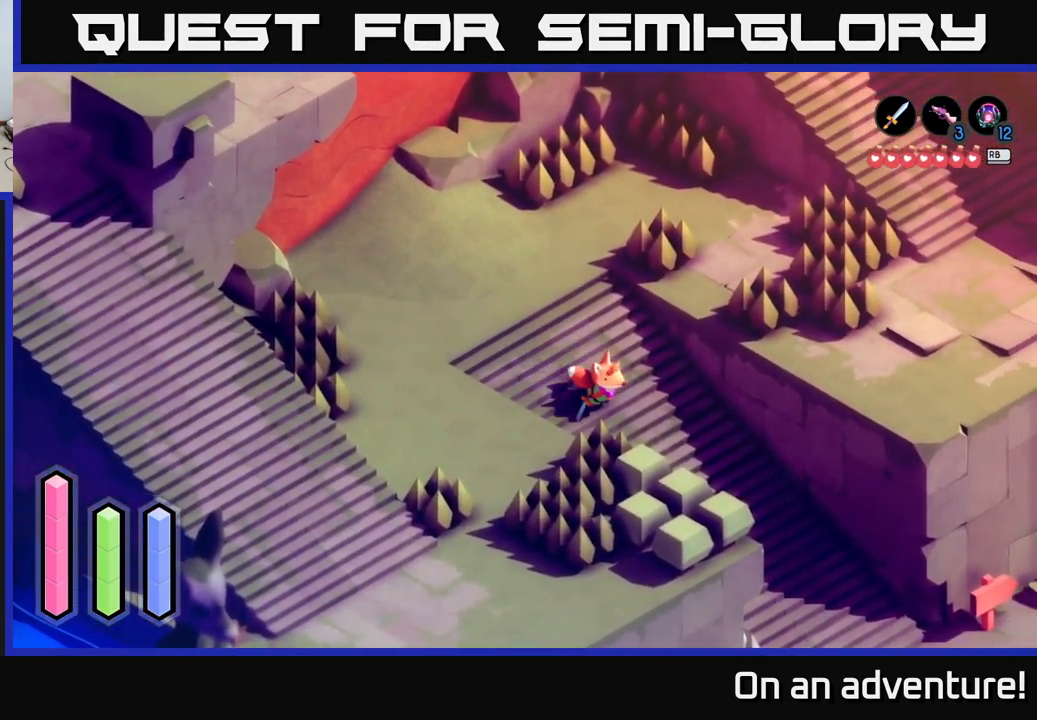
{"buttons": ["A"], "left_stick": "down-right", "right_stick": "center", "events": []}
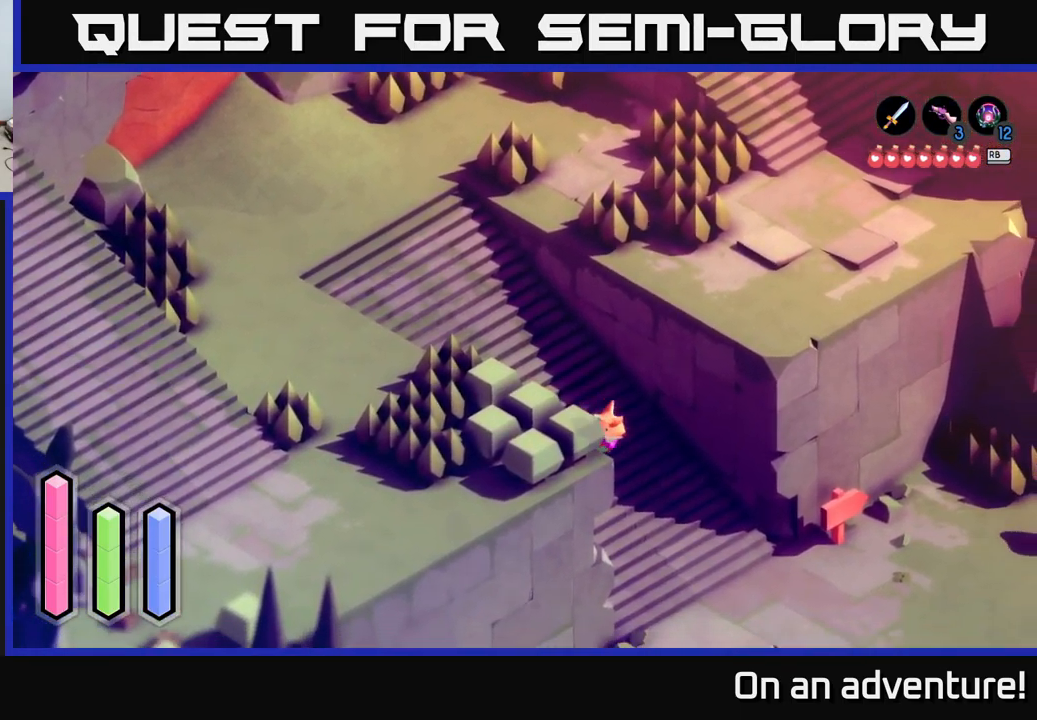
{"buttons": ["A"], "left_stick": "down-right", "right_stick": "center", "events": []}
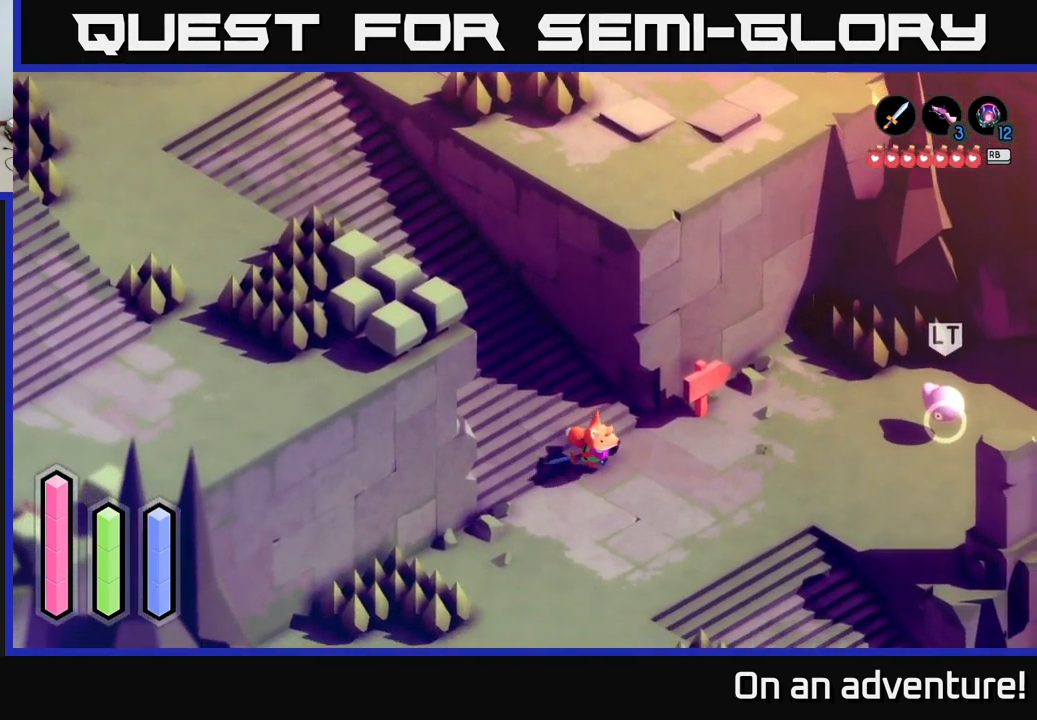
{"buttons": ["A"], "left_stick": "down-right", "right_stick": "center", "events": []}
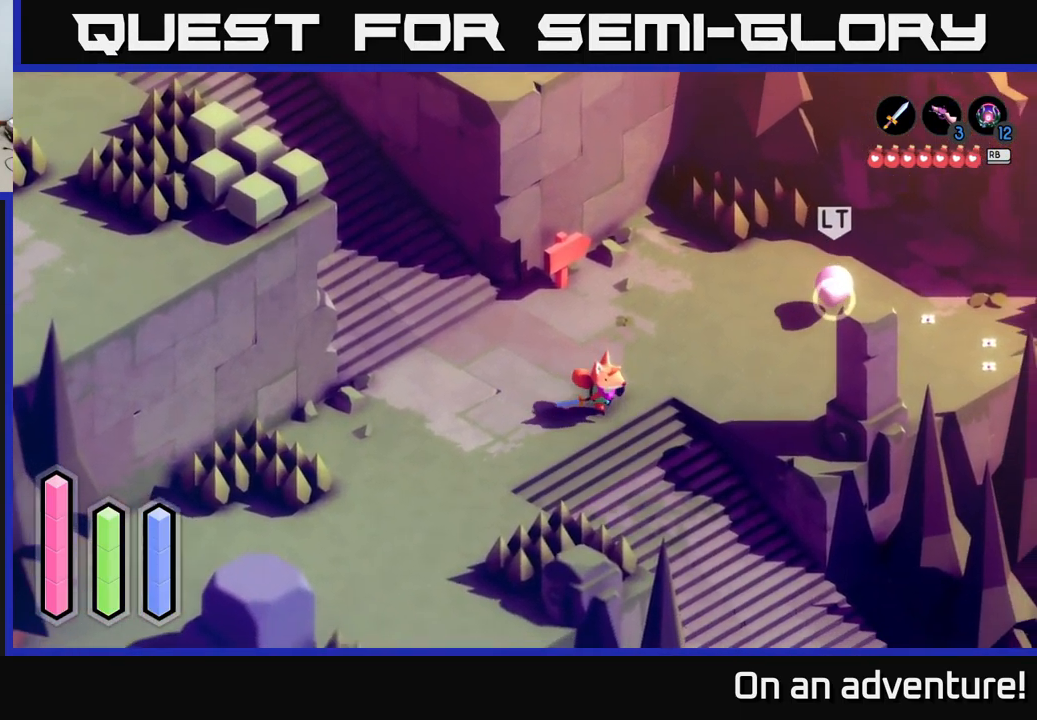
{"buttons": ["A"], "left_stick": "down-right", "right_stick": "center", "events": []}
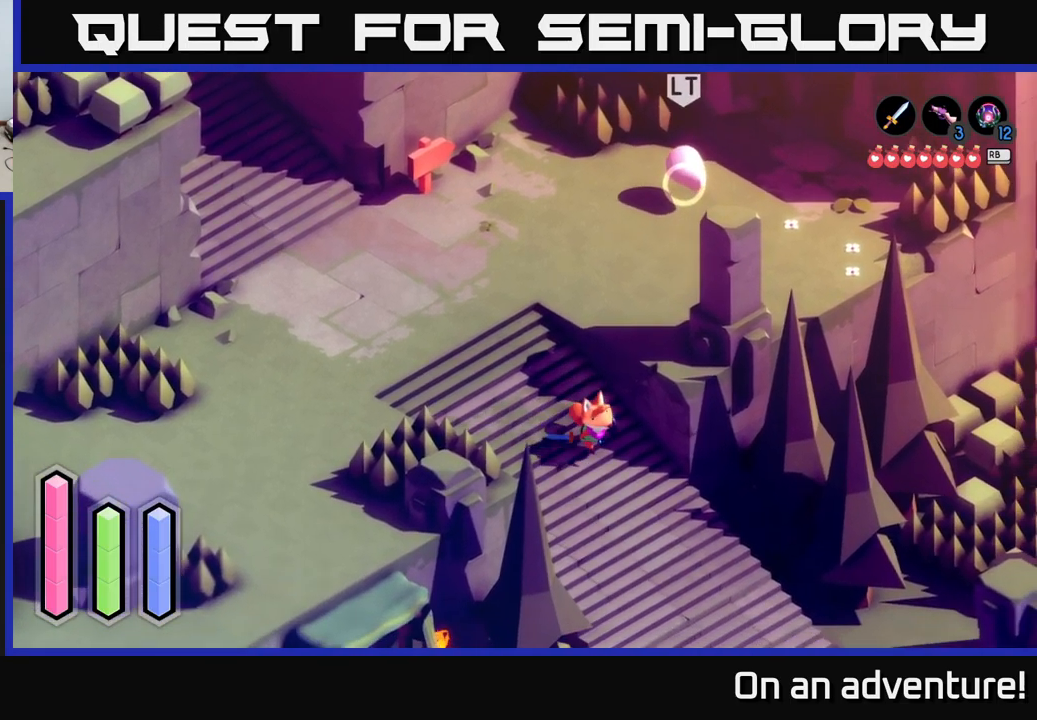
{"buttons": ["A"], "left_stick": "down-right", "right_stick": "center", "events": []}
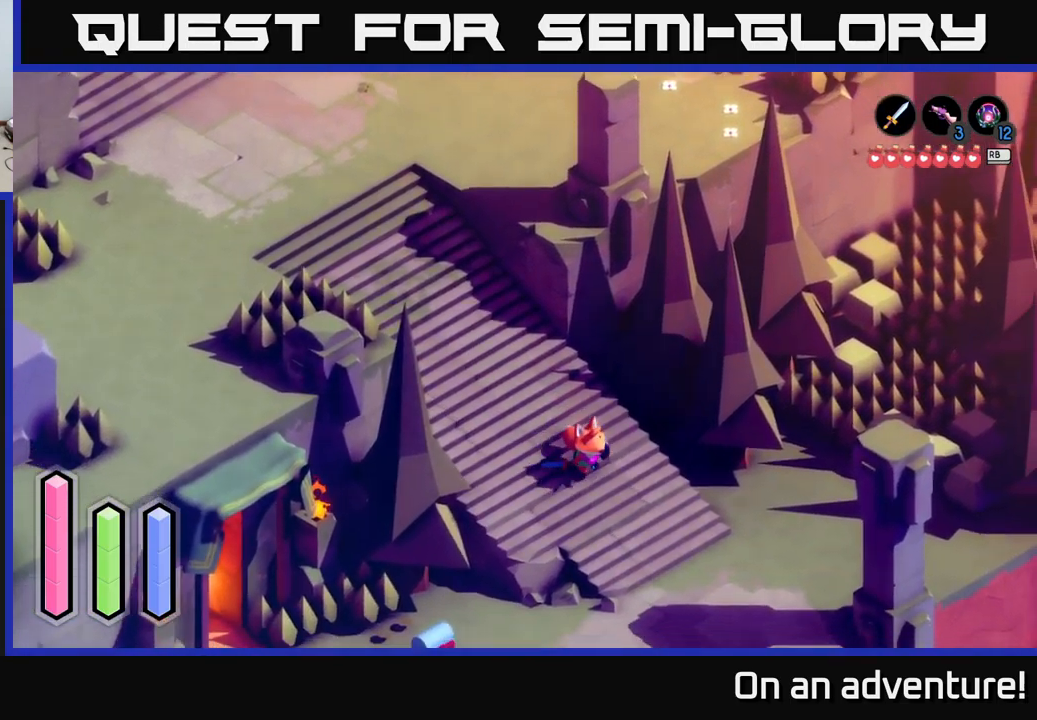
{"buttons": ["A"], "left_stick": "down-right", "right_stick": "center", "events": []}
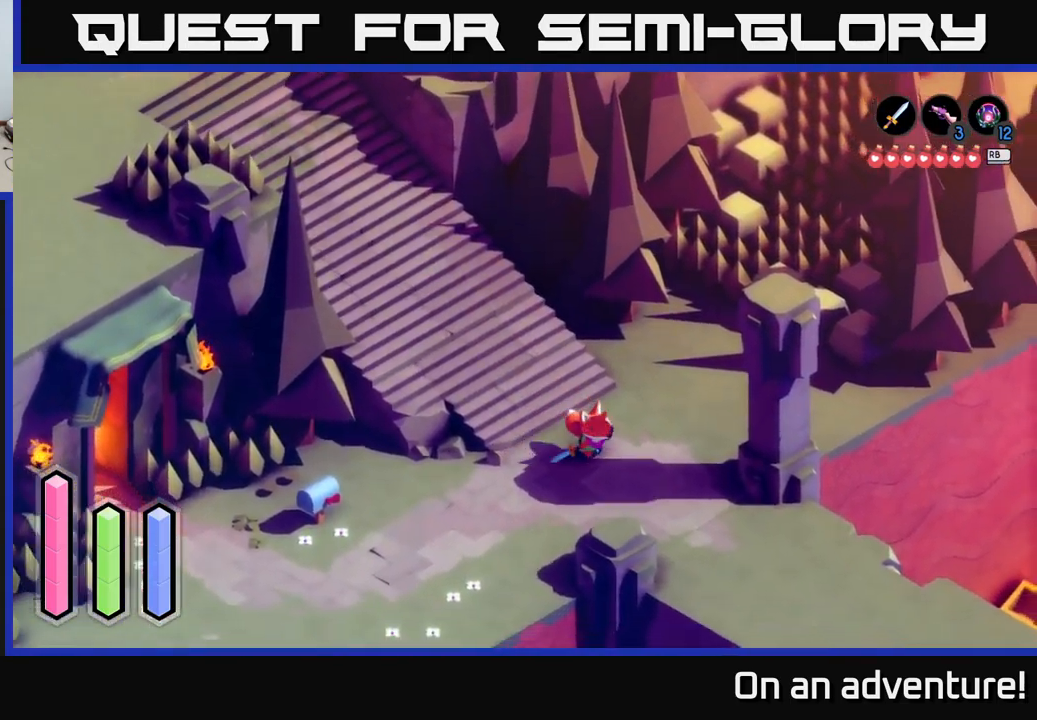
{"buttons": ["A"], "left_stick": "down-right", "right_stick": "center", "events": []}
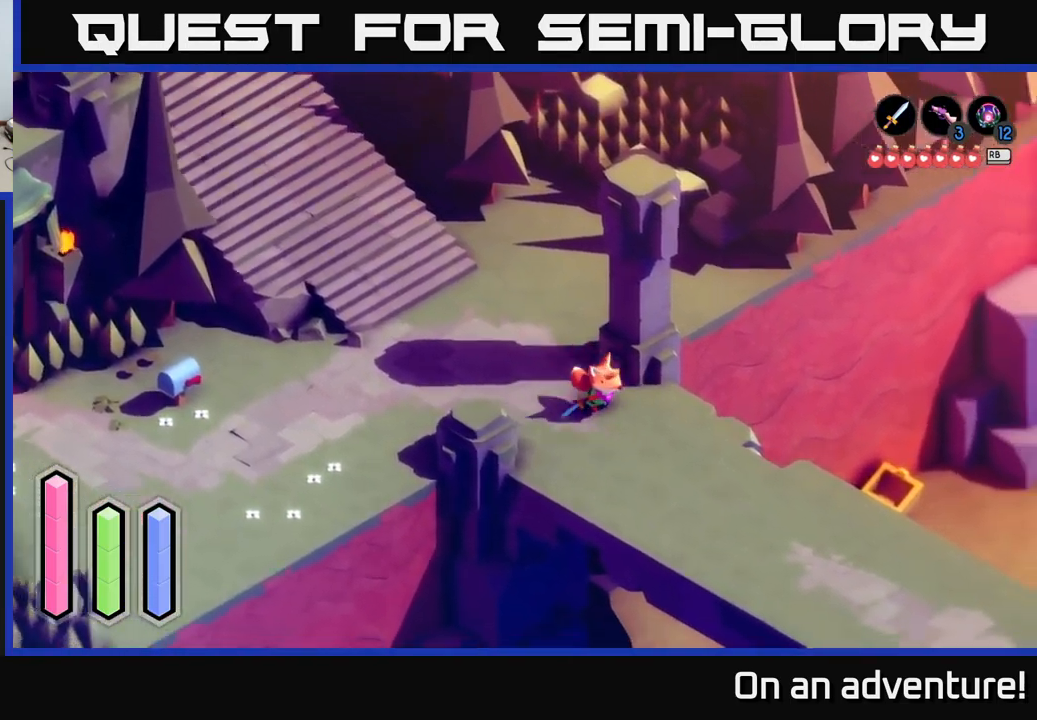
{"buttons": ["A"], "left_stick": "down-right", "right_stick": "center", "events": []}
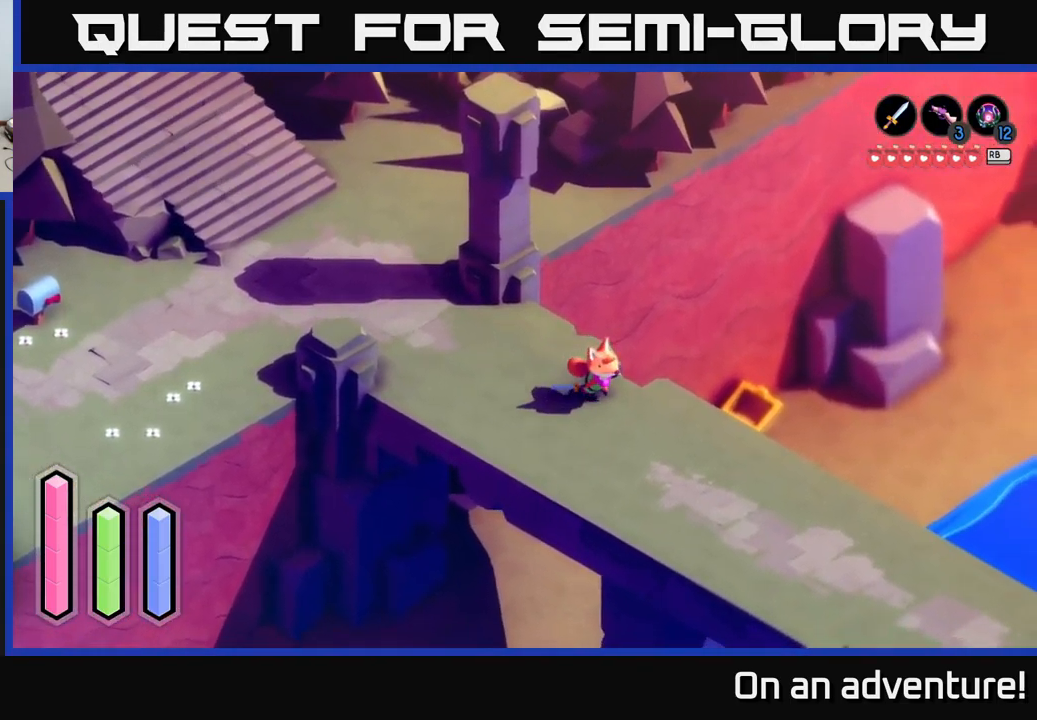
{"buttons": ["A"], "left_stick": "down-right", "right_stick": "center", "events": []}
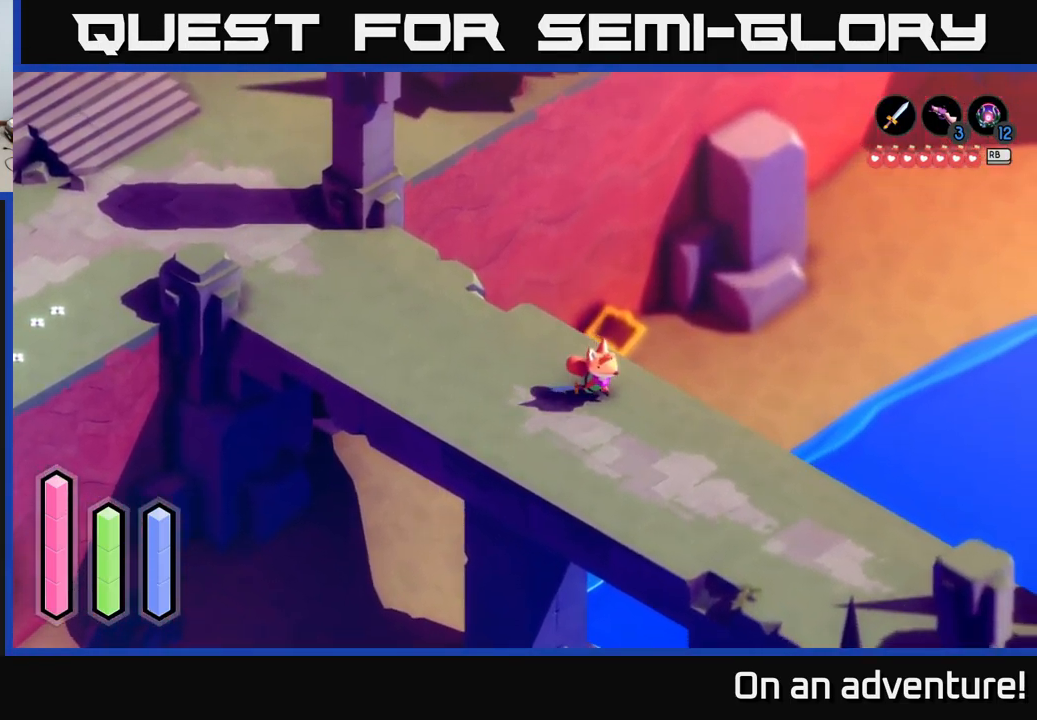
{"buttons": ["A"], "left_stick": "down-right", "right_stick": "center", "events": []}
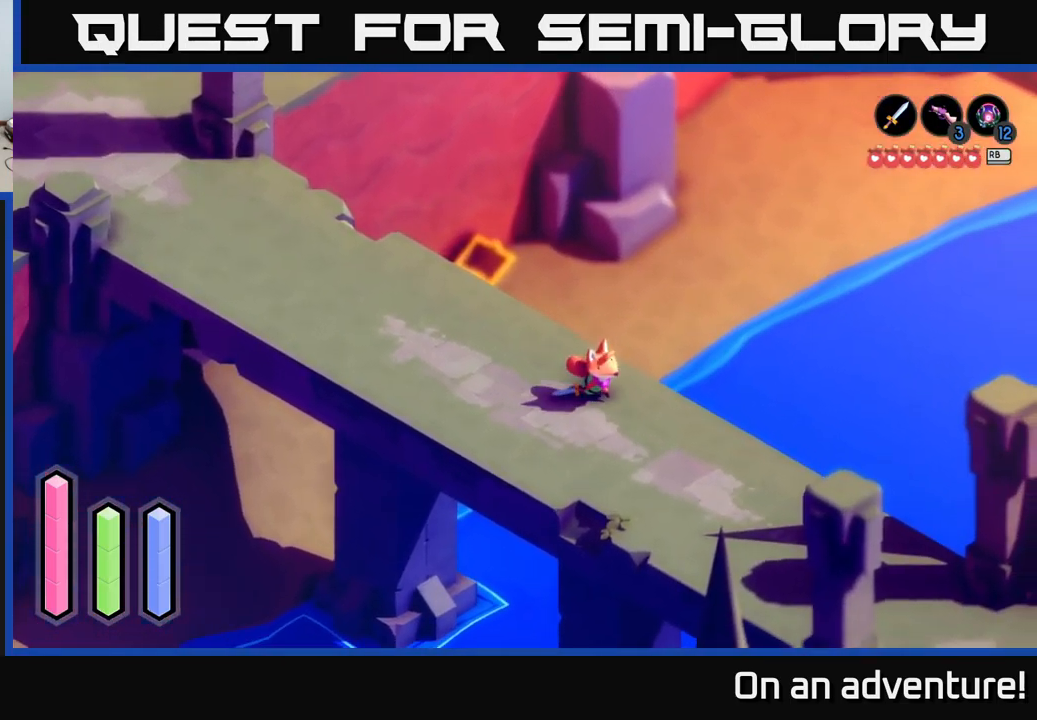
{"buttons": ["A"], "left_stick": "down-right", "right_stick": "center", "events": []}
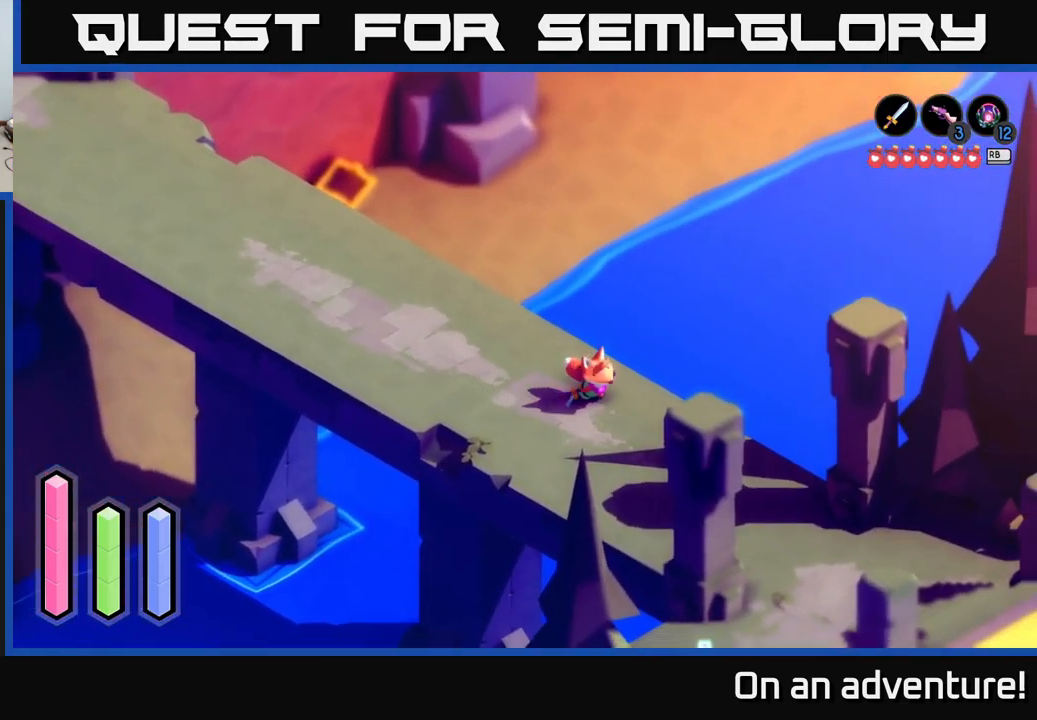
{"buttons": ["A"], "left_stick": "down-right", "right_stick": "center", "events": []}
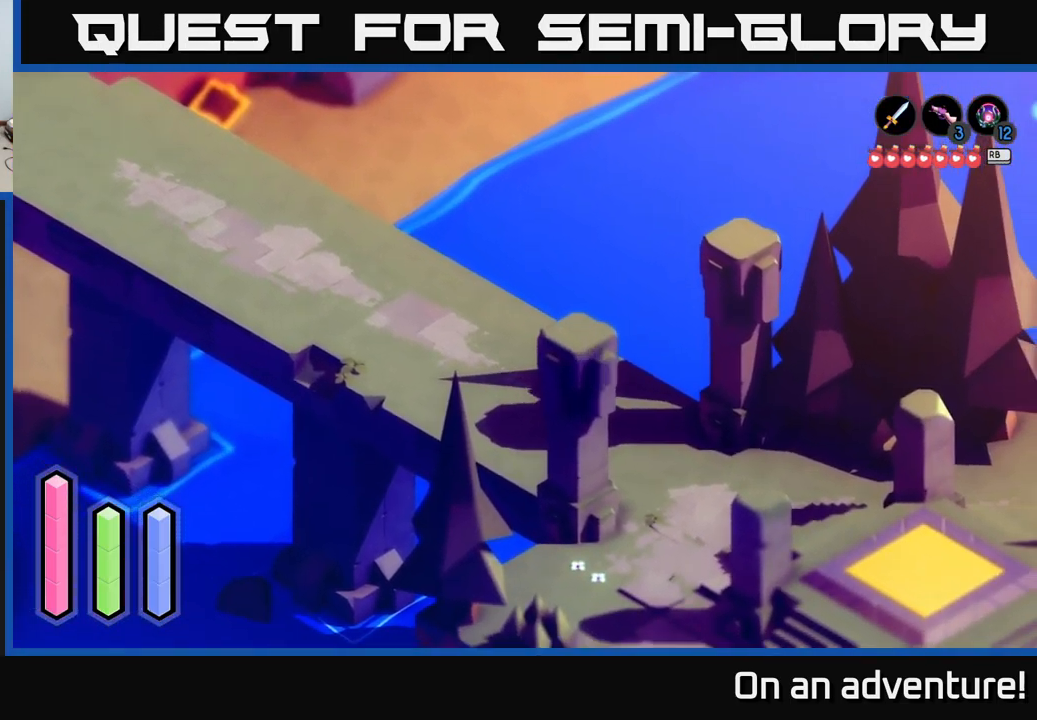
{"buttons": ["A"], "left_stick": "down-right", "right_stick": "center", "events": []}
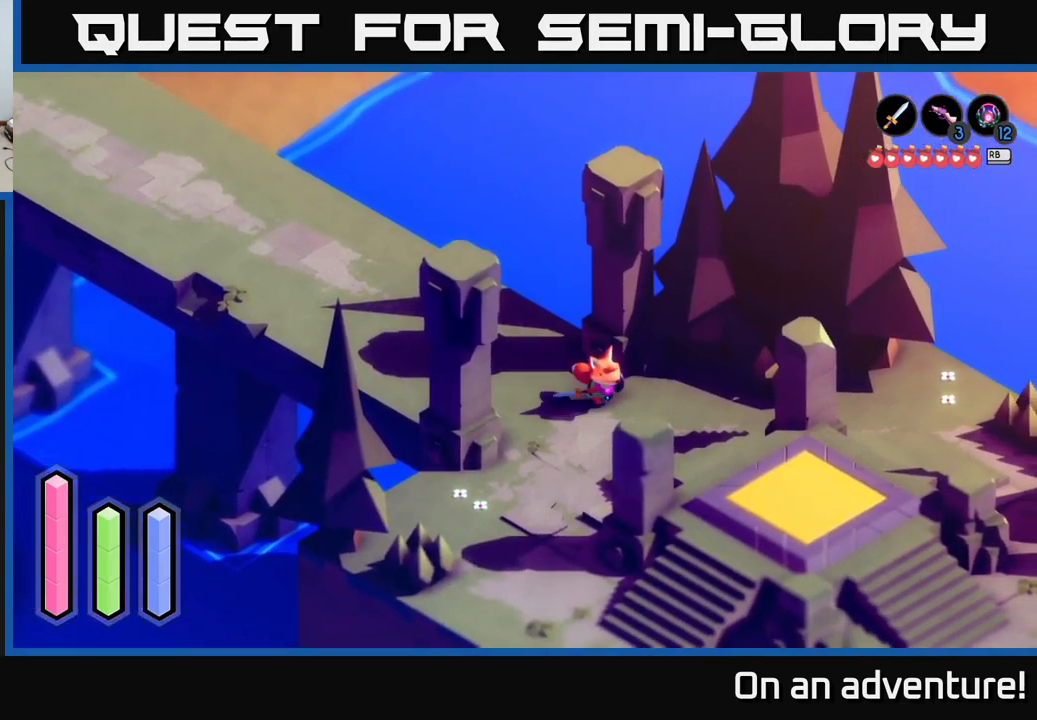
{"buttons": ["A"], "left_stick": "down-right", "right_stick": "center", "events": []}
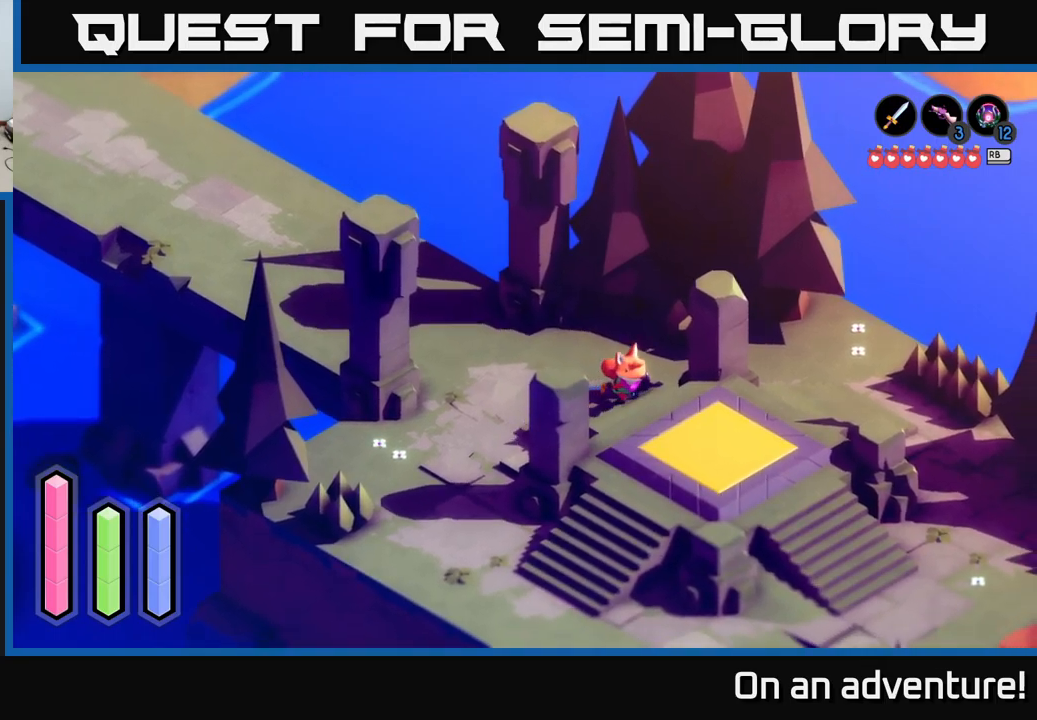
{"buttons": [], "left_stick": "center", "right_stick": "center", "events": [[384, "A", "up"], [500, "left_stick", "center"]]}
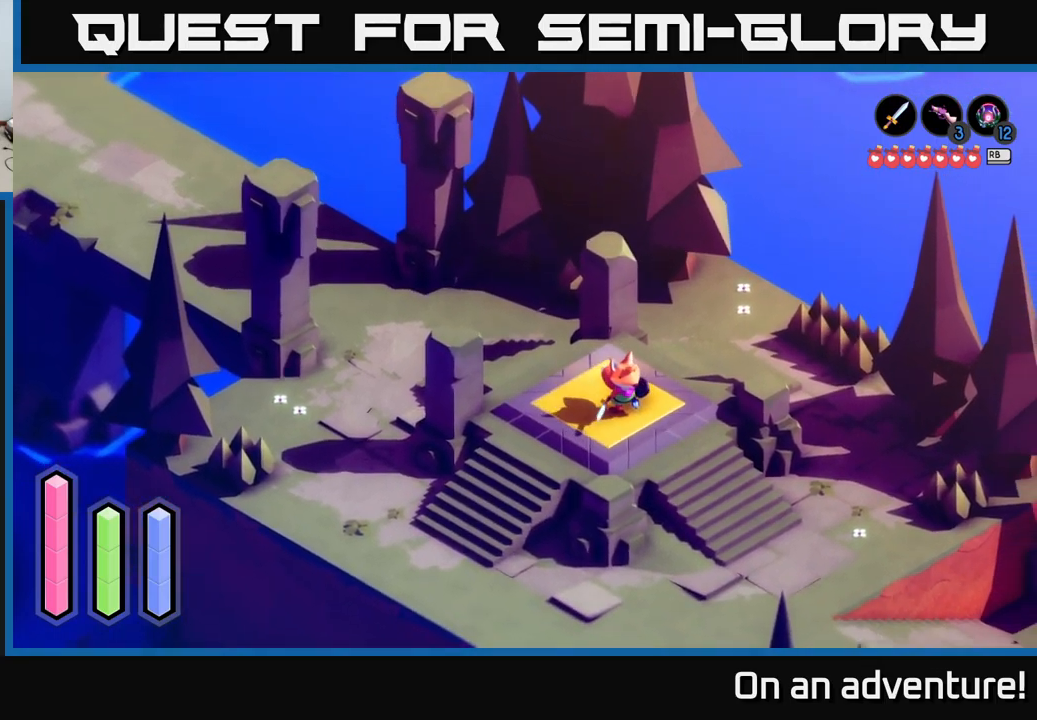
{"buttons": ["A"], "left_stick": "center", "right_stick": "center", "events": [[267, "A", "down"]]}
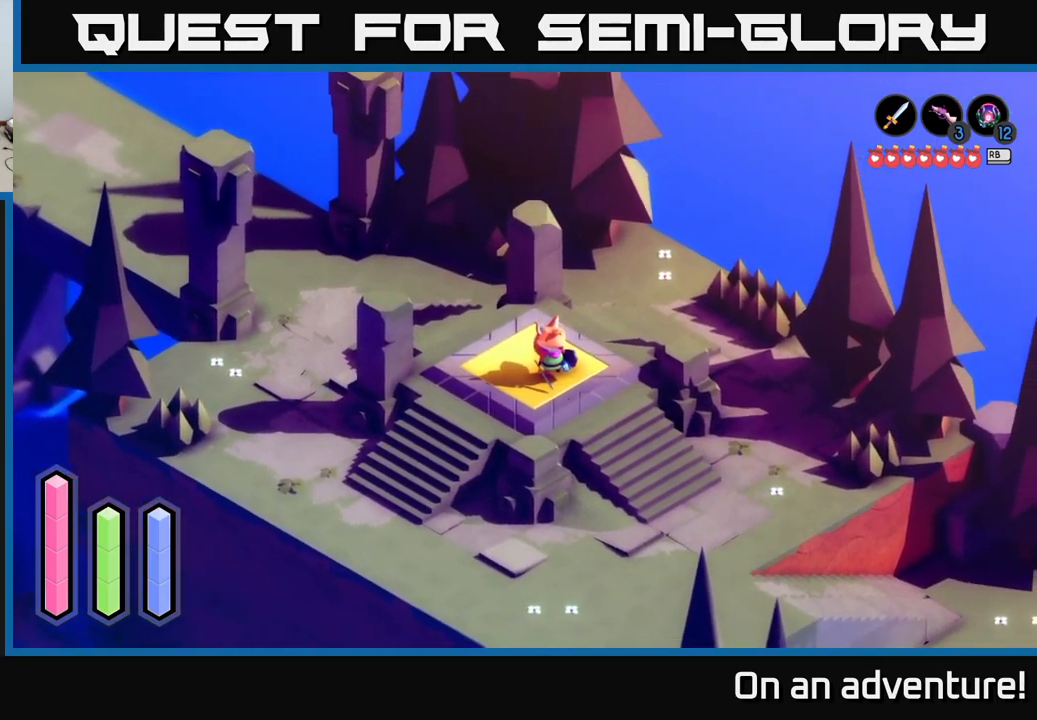
{"buttons": ["A"], "left_stick": "center", "right_stick": "center", "events": []}
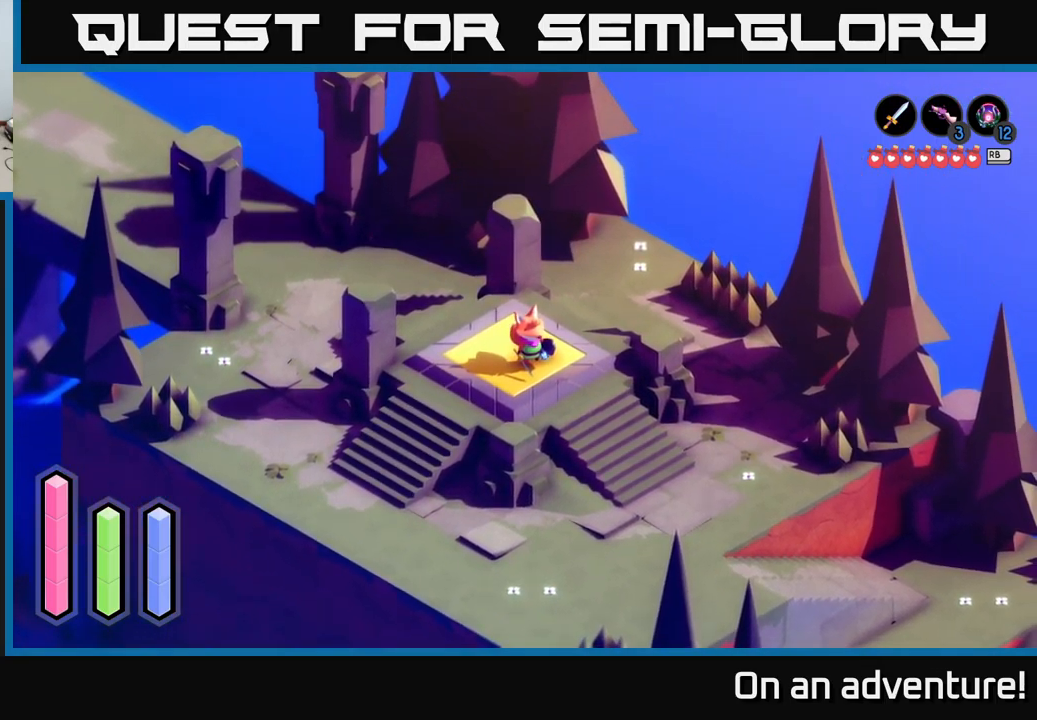
{"buttons": ["A"], "left_stick": "center", "right_stick": "center", "events": []}
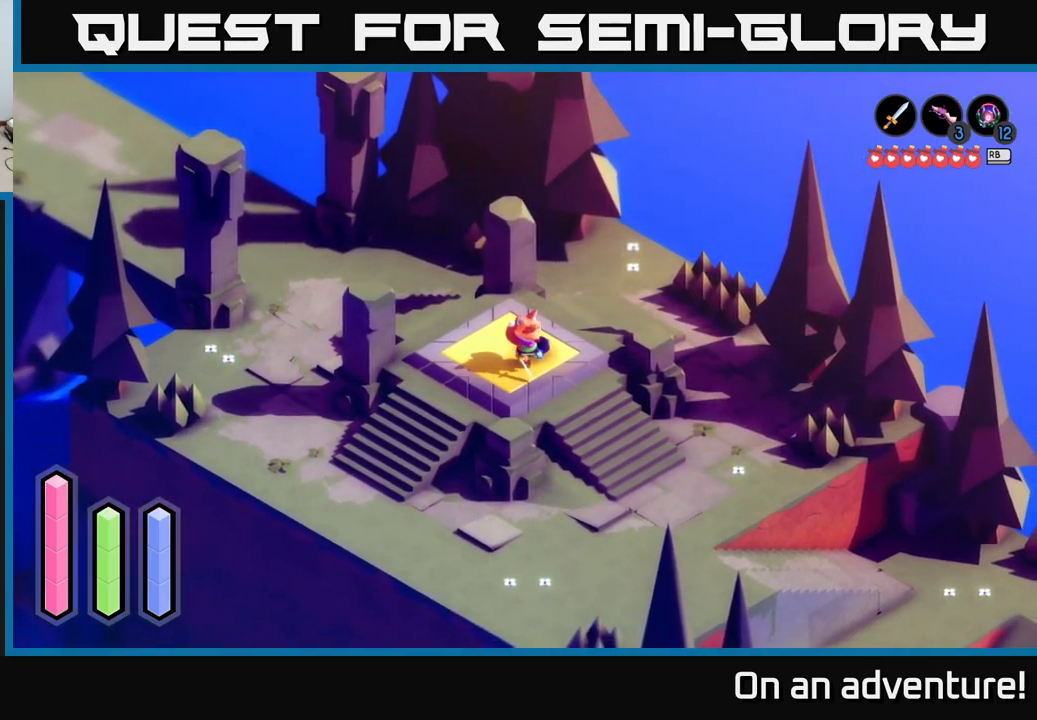
{"buttons": ["A"], "left_stick": "center", "right_stick": "center", "events": []}
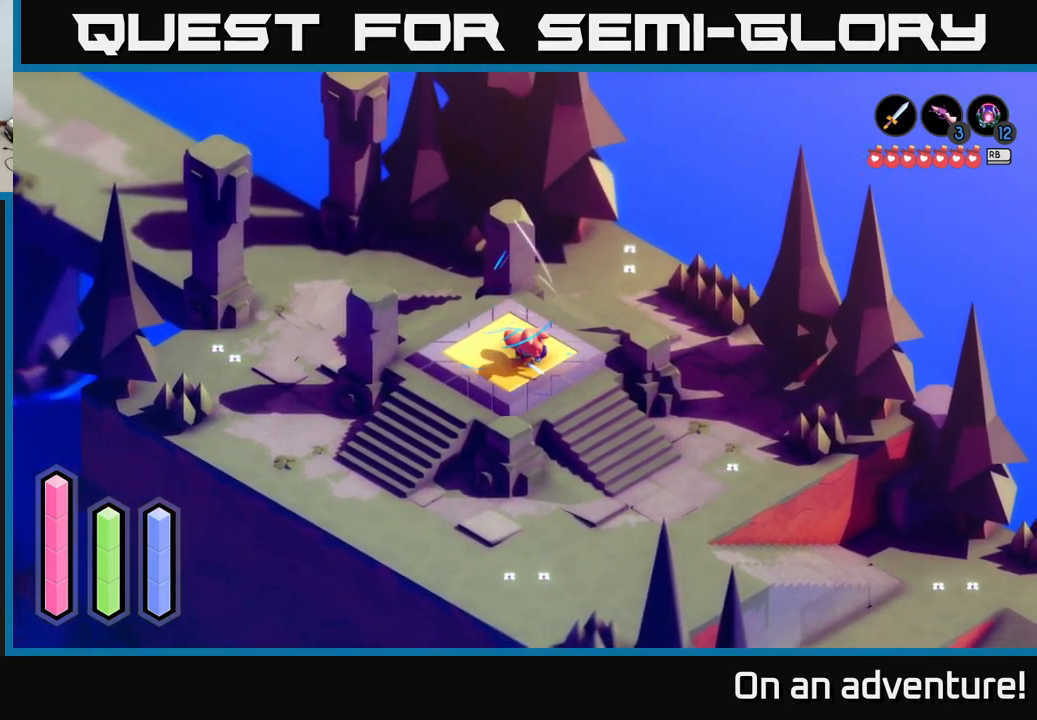
{"buttons": ["A"], "left_stick": "center", "right_stick": "center", "events": []}
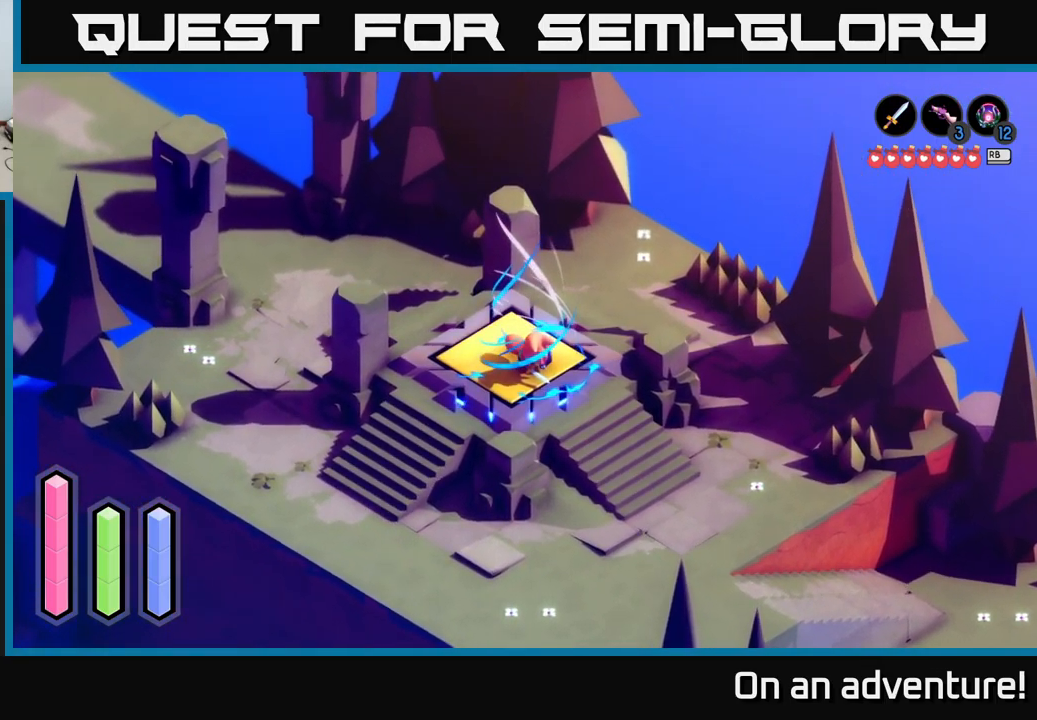
{"buttons": ["A"], "left_stick": "center", "right_stick": "center", "events": []}
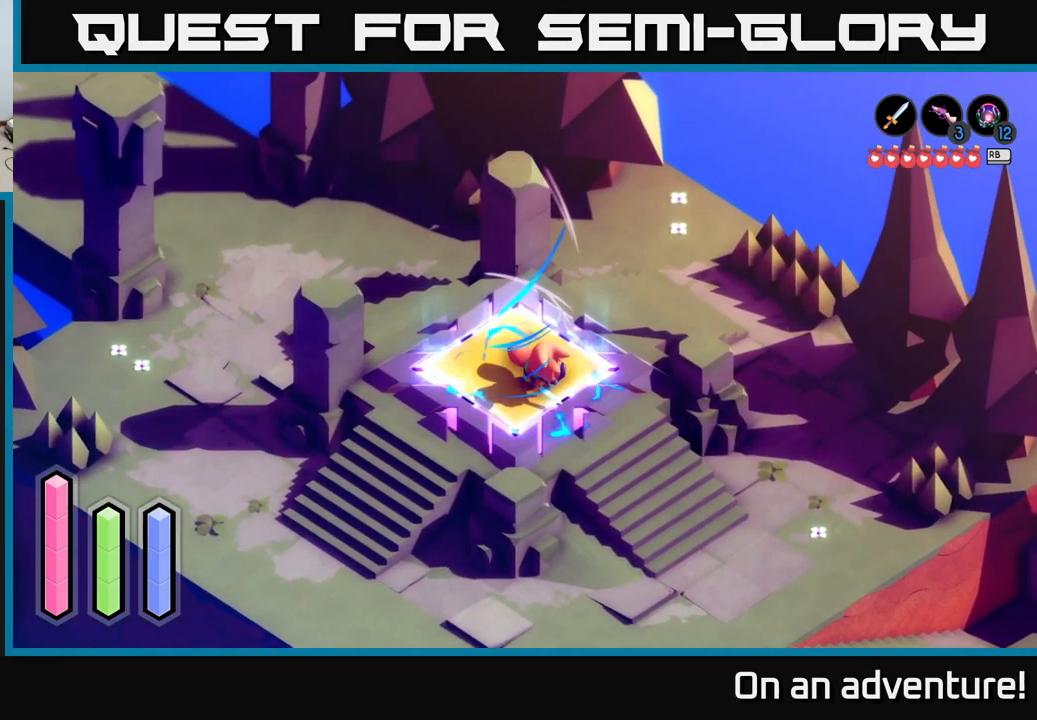
{"buttons": ["A"], "left_stick": "center", "right_stick": "center", "events": []}
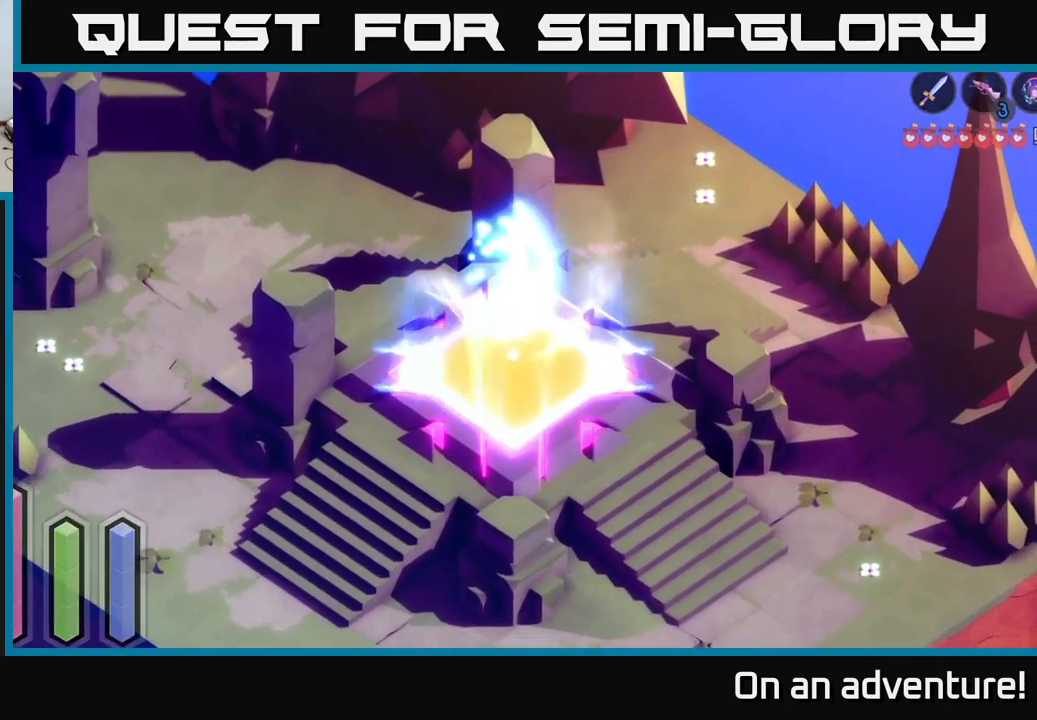
{"buttons": [], "left_stick": "center", "right_stick": "center", "events": [[367, "A", "up"]]}